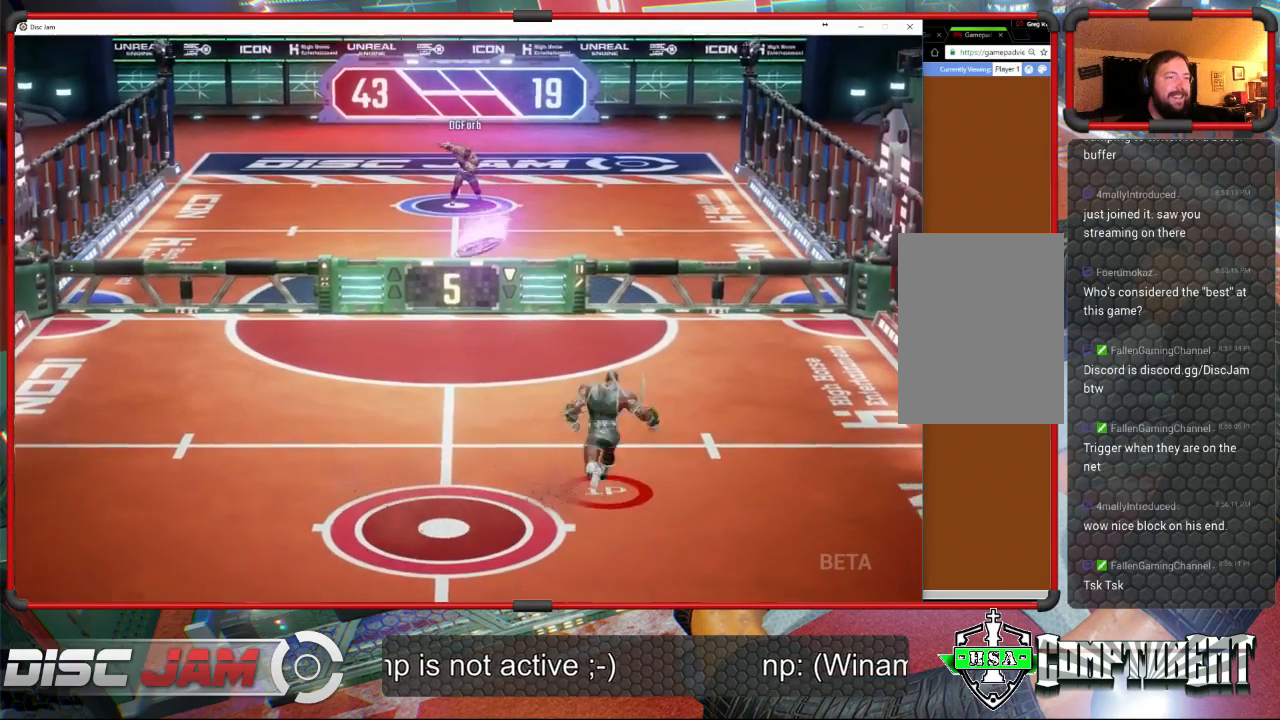
Gameplay with a controller (Xbox layout); each line is a JSON object with the inputs held at the frame after it. "events" lists button and stick changes between this image and that frame as [ms after this image, input, new state], when the widget could be followed in between. Not read: right_stick.
{"buttons": [], "left_stick": "up-left", "events": [[167, "left_stick", "left"], [300, "X", "down"], [400, "left_stick", "up-left"], [500, "X", "up"]]}
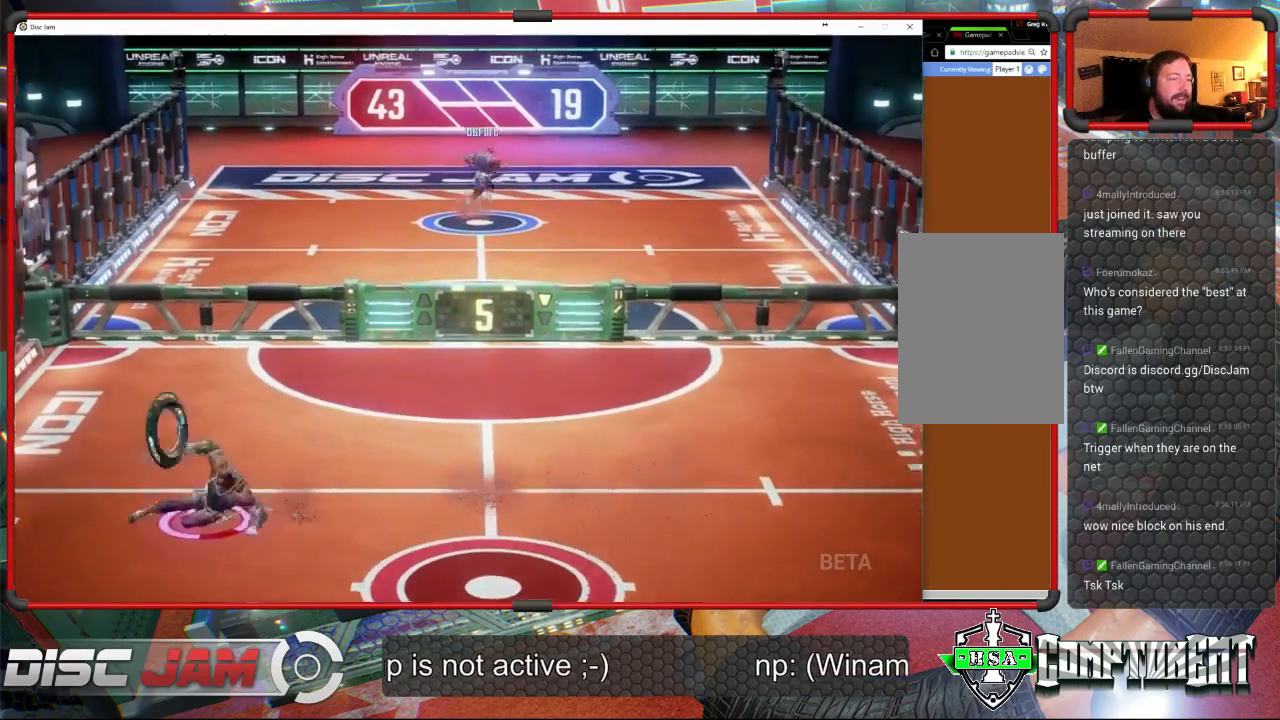
{"buttons": ["A"], "left_stick": "up-right", "events": [[100, "left_stick", "up-right"], [233, "A", "down"]]}
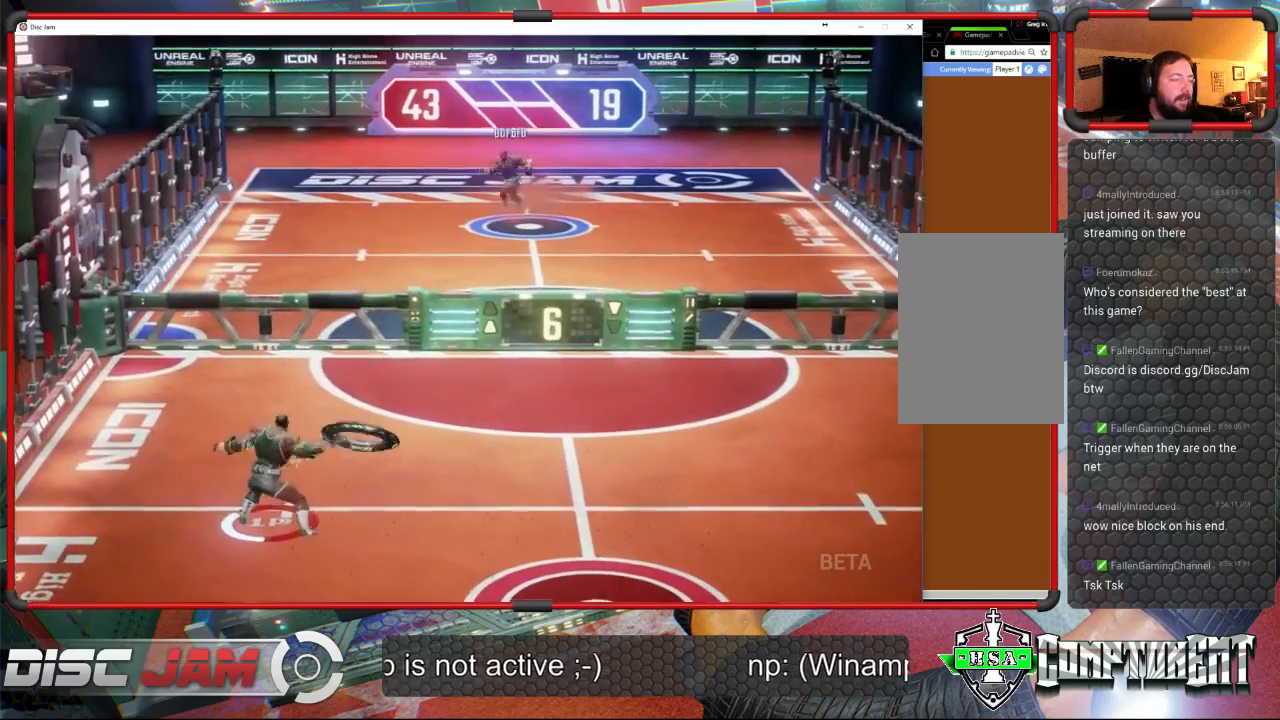
{"buttons": ["A"], "left_stick": "up-right", "events": []}
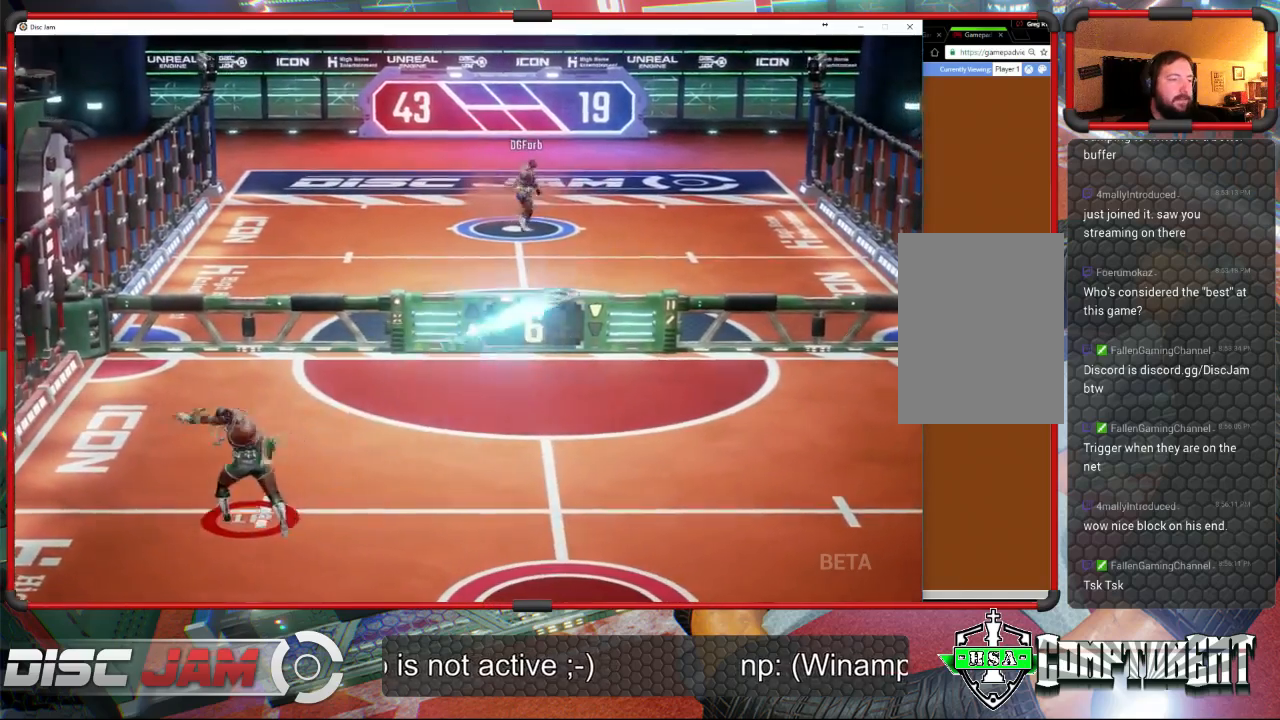
{"buttons": [], "left_stick": "down-right", "events": [[67, "left_stick", "right"], [200, "left_stick", "down-right"], [433, "A", "up"]]}
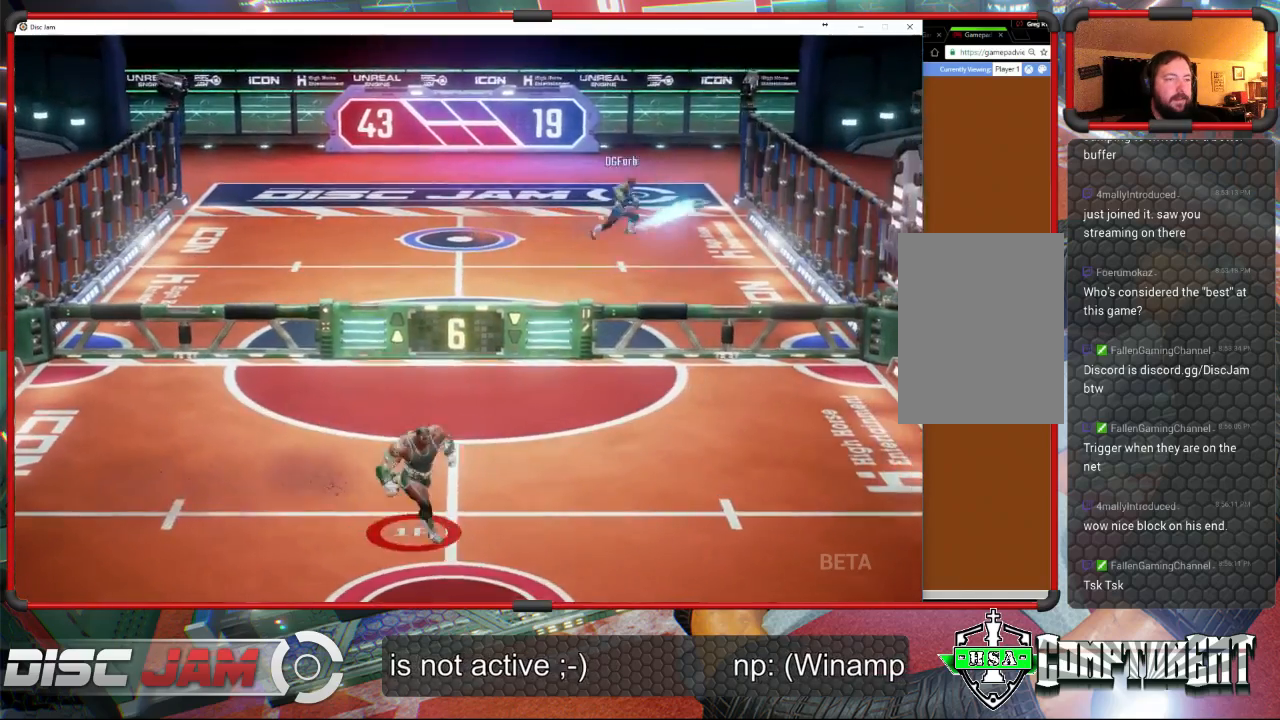
{"buttons": [], "left_stick": "down-right", "events": []}
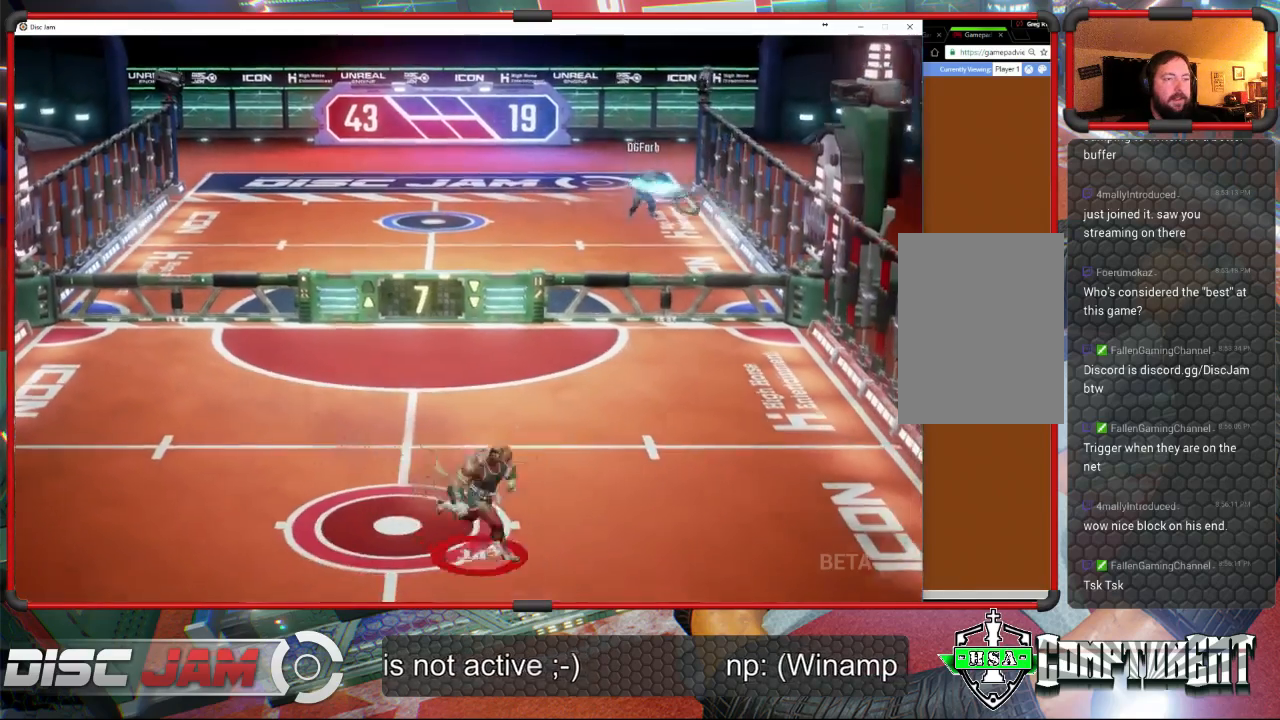
{"buttons": [], "left_stick": "up-left", "events": [[133, "left_stick", "up"], [233, "left_stick", "up-right"], [400, "left_stick", "up-left"]]}
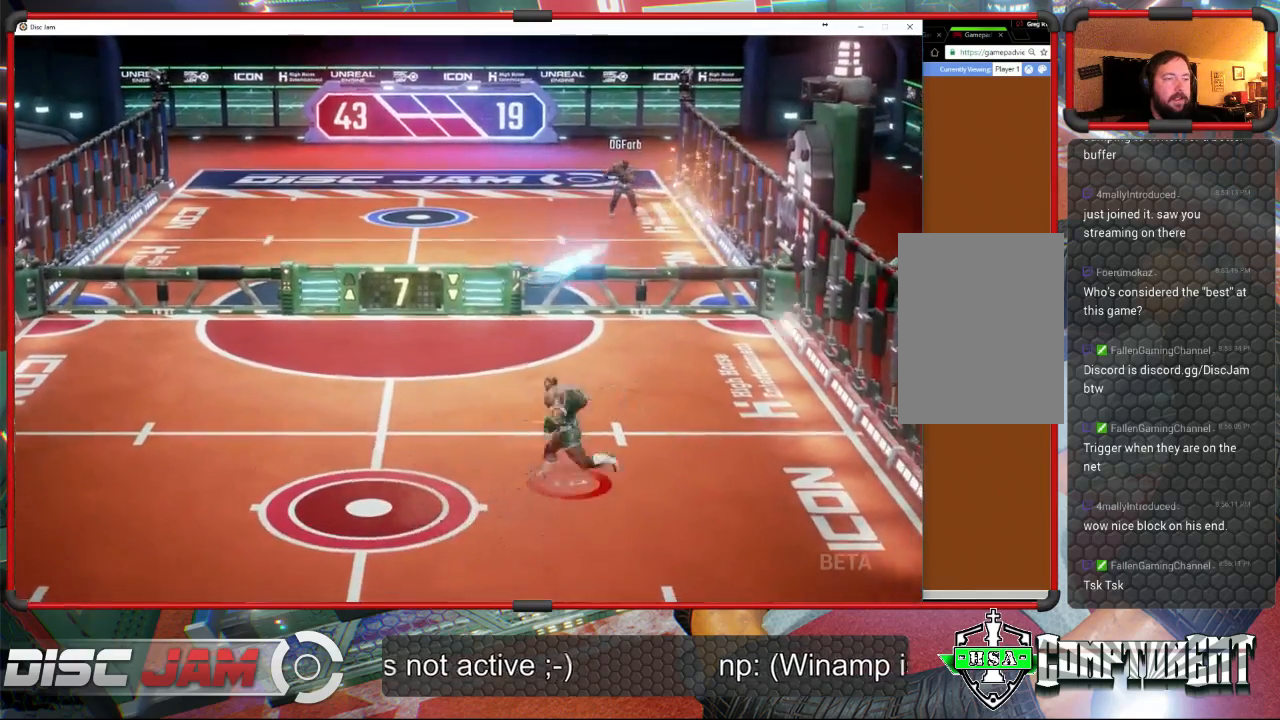
{"buttons": ["A"], "left_stick": "up-right", "events": [[33, "left_stick", "left"], [367, "A", "down"], [433, "left_stick", "up-right"], [467, "A", "up"], [500, "A", "down"]]}
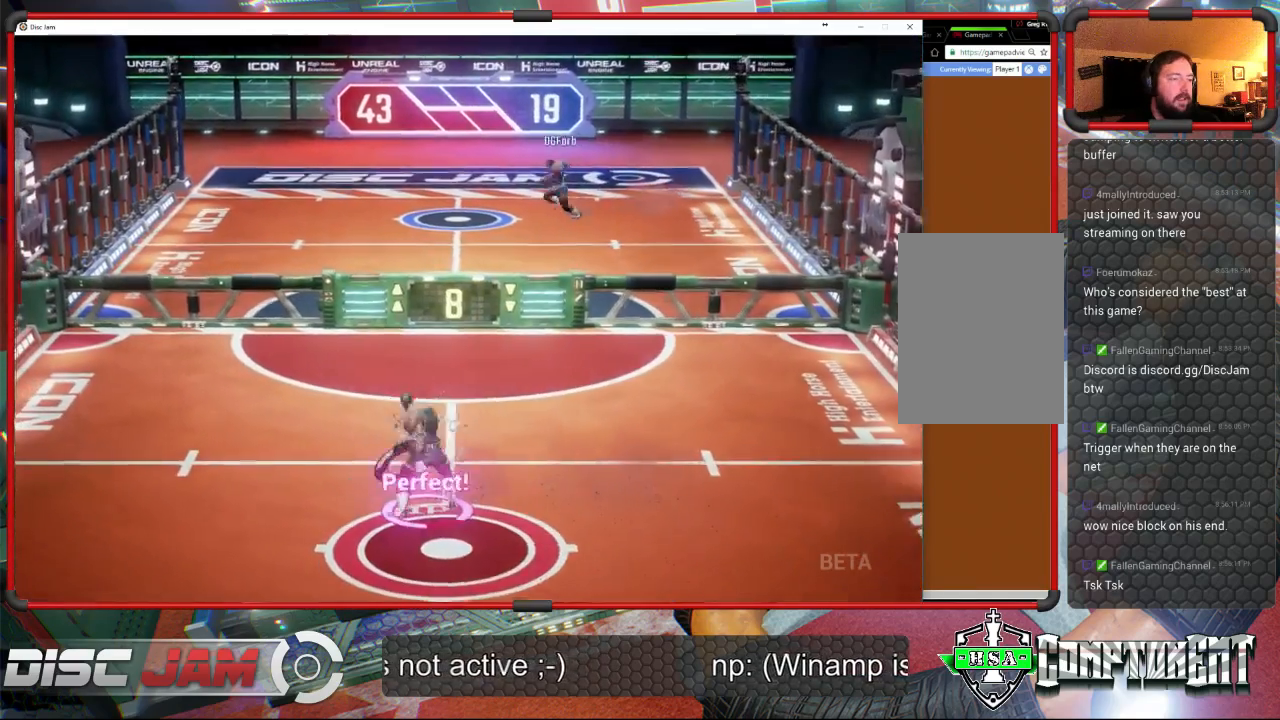
{"buttons": [], "left_stick": "up-right", "events": [[500, "A", "up"]]}
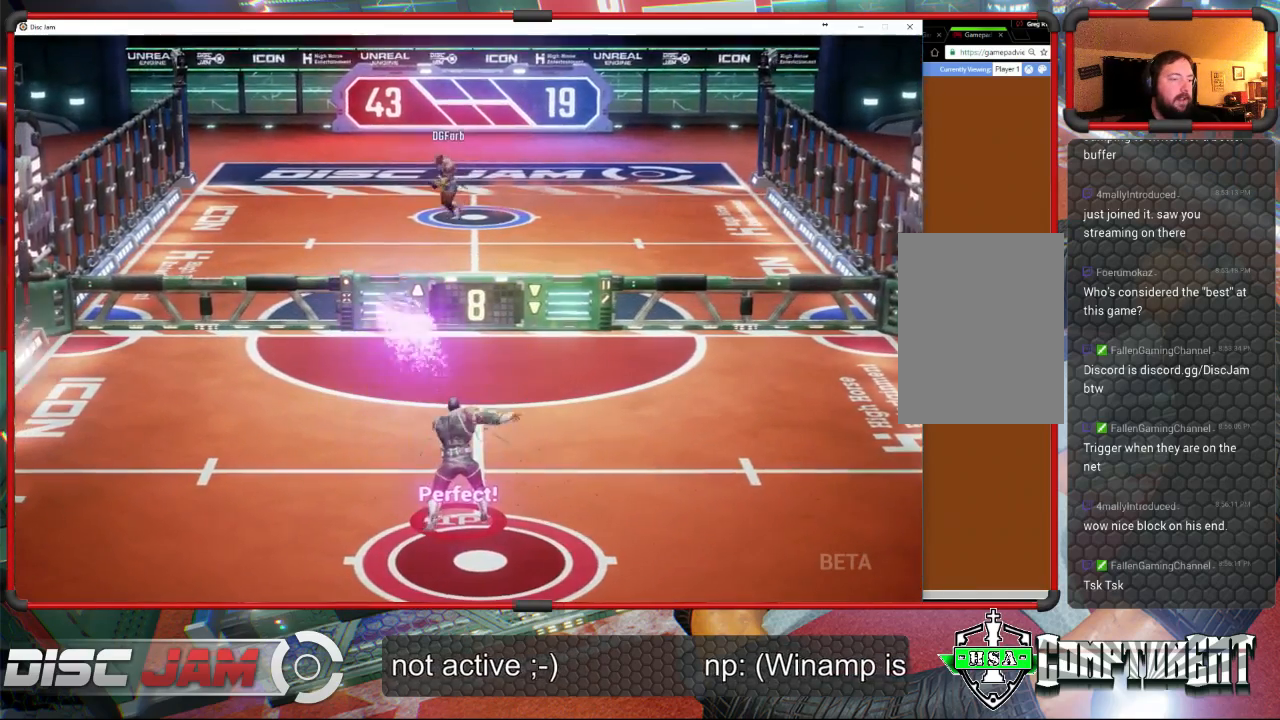
{"buttons": [], "left_stick": "down", "events": [[167, "left_stick", "right"], [300, "left_stick", "down-right"], [400, "left_stick", "down"]]}
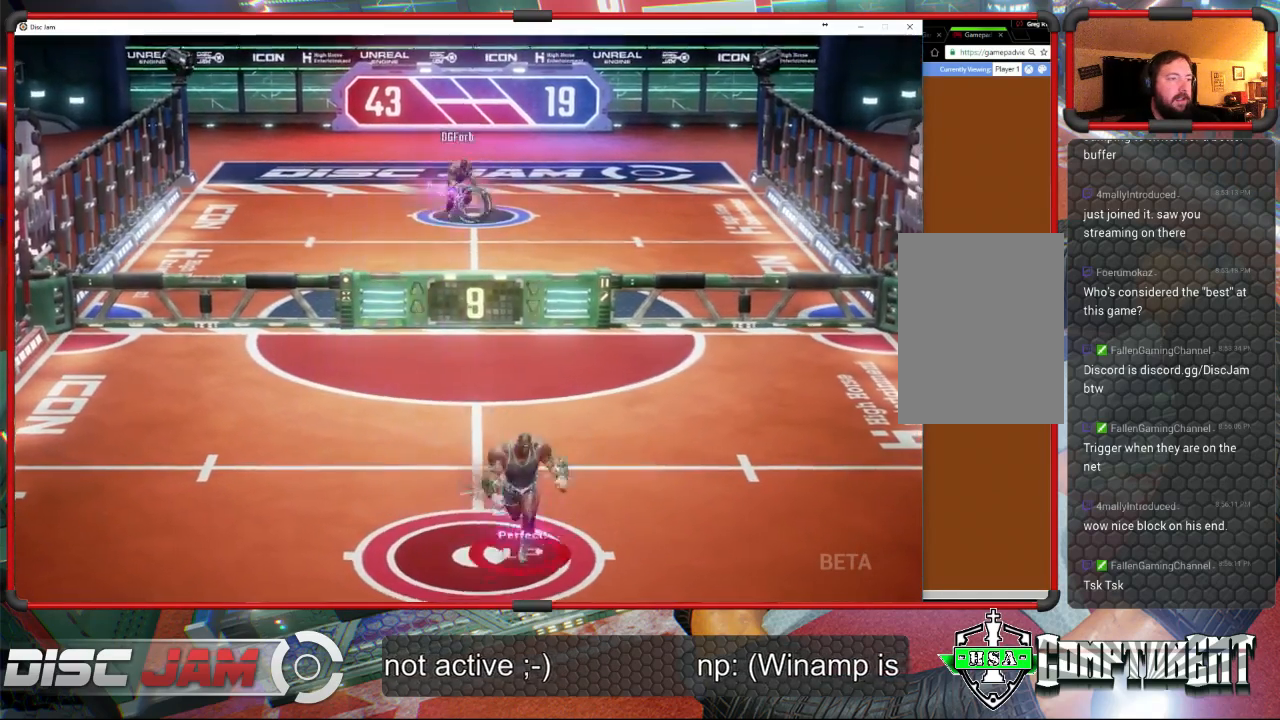
{"buttons": [], "left_stick": "up", "events": [[367, "left_stick", "center"], [433, "left_stick", "up"]]}
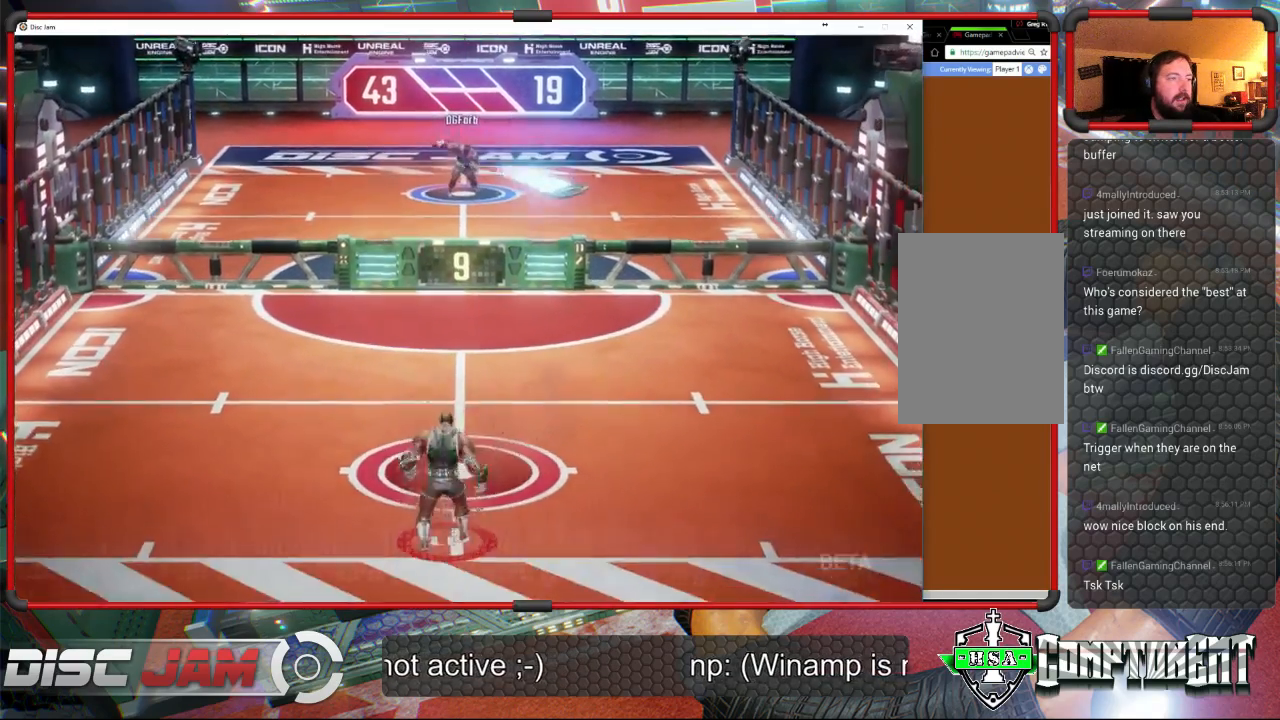
{"buttons": ["X"], "left_stick": "down-right", "events": [[333, "left_stick", "right"], [400, "left_stick", "down-right"], [500, "X", "down"]]}
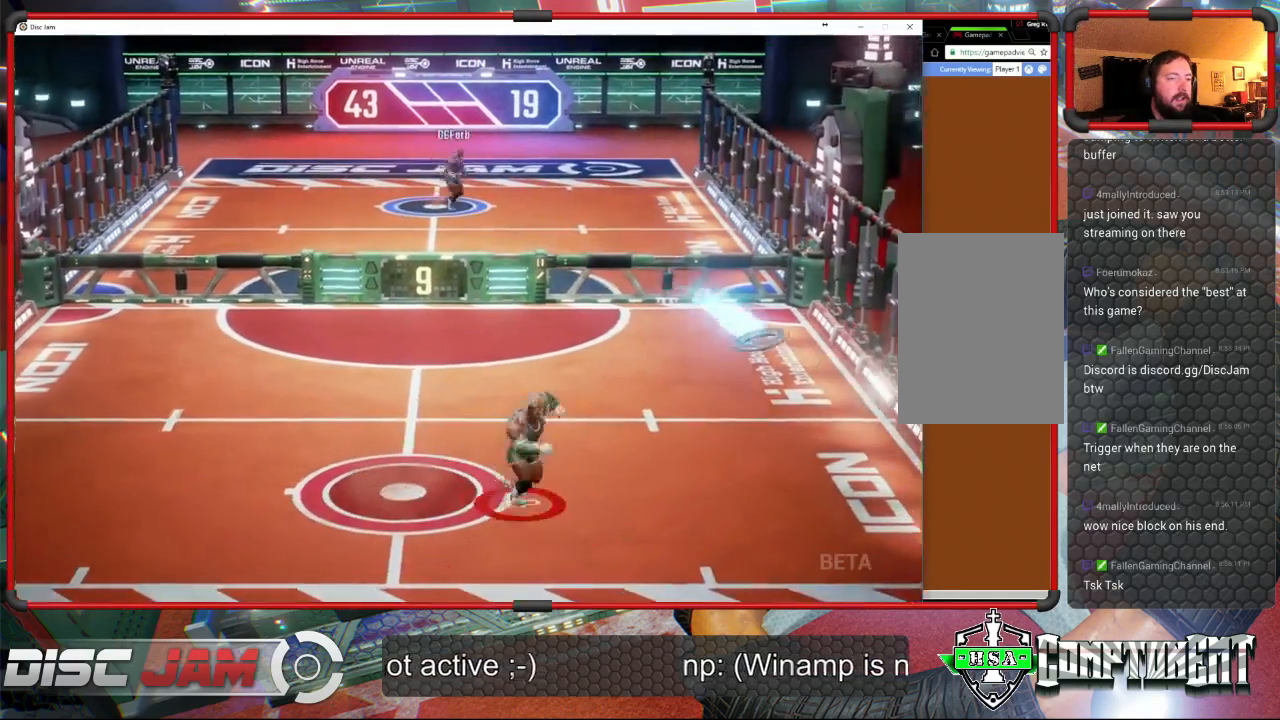
{"buttons": [], "left_stick": "up-right", "events": [[400, "left_stick", "right"], [500, "X", "up"], [500, "left_stick", "up-right"]]}
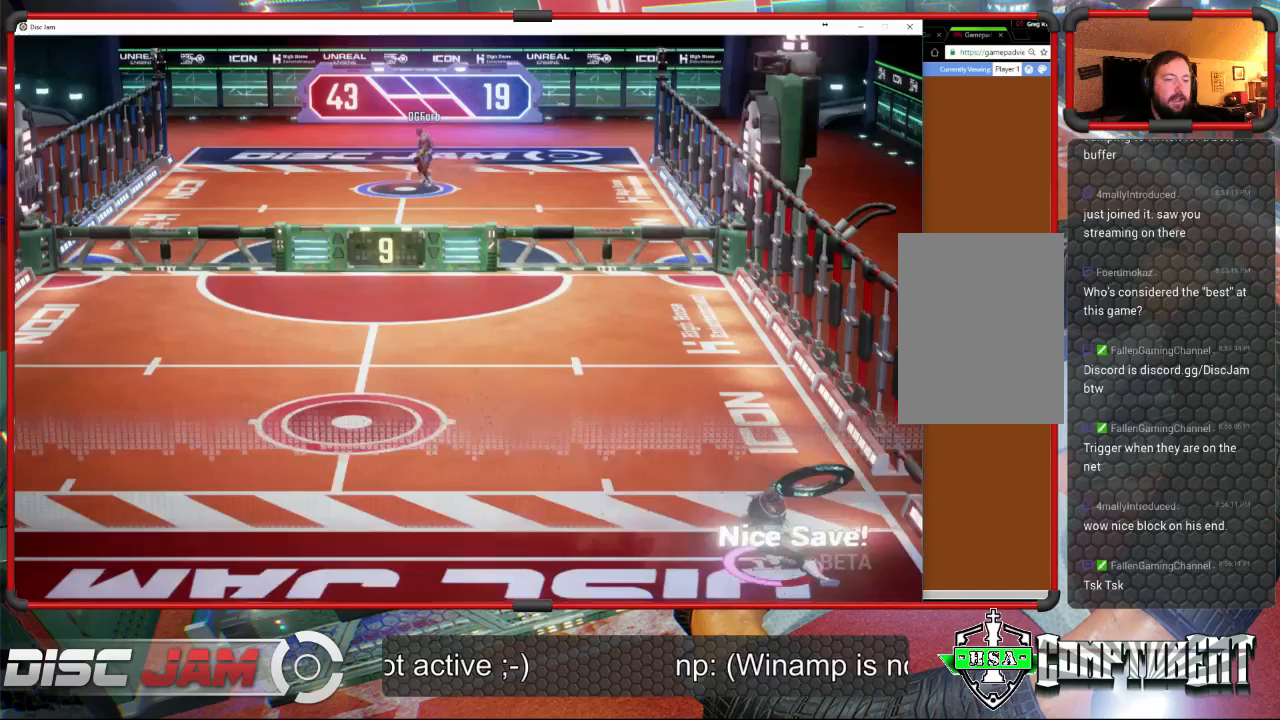
{"buttons": ["A", "L3"], "left_stick": "up-left", "events": [[100, "left_stick", "up"], [233, "A", "down"], [267, "left_stick", "up-left"], [333, "L3", "down"]]}
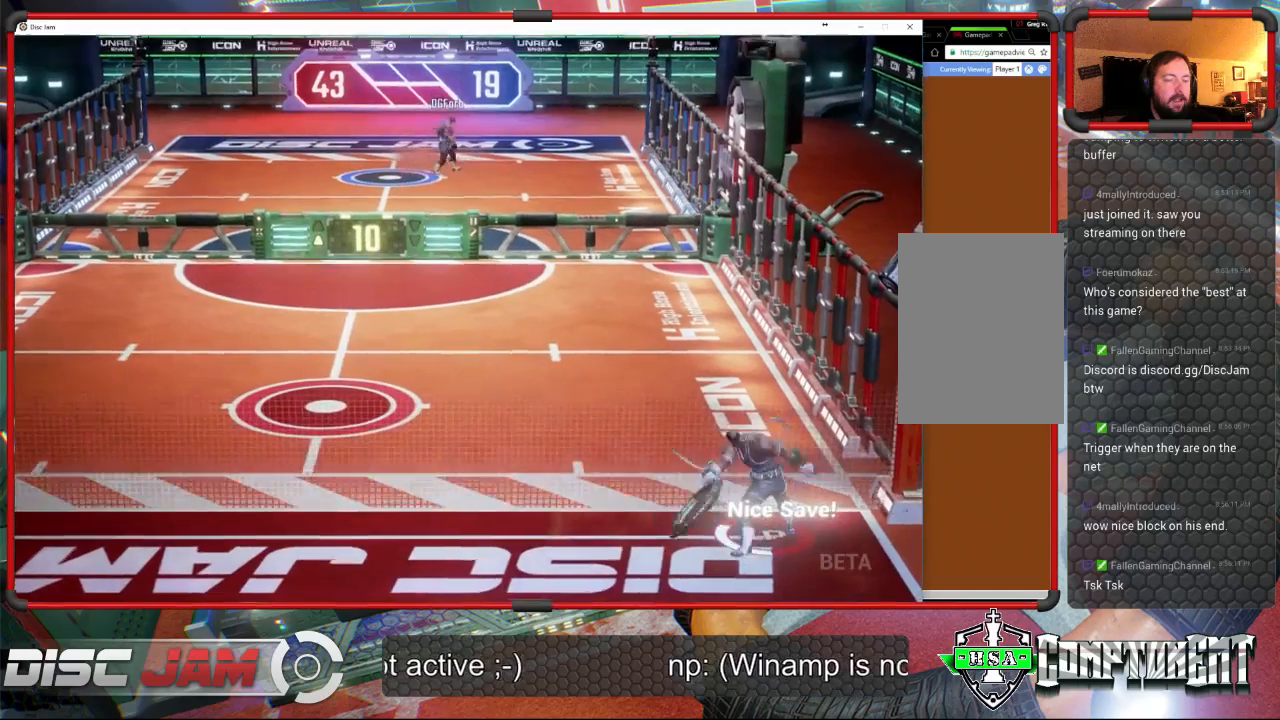
{"buttons": ["A", "L3"], "left_stick": "up-left", "events": []}
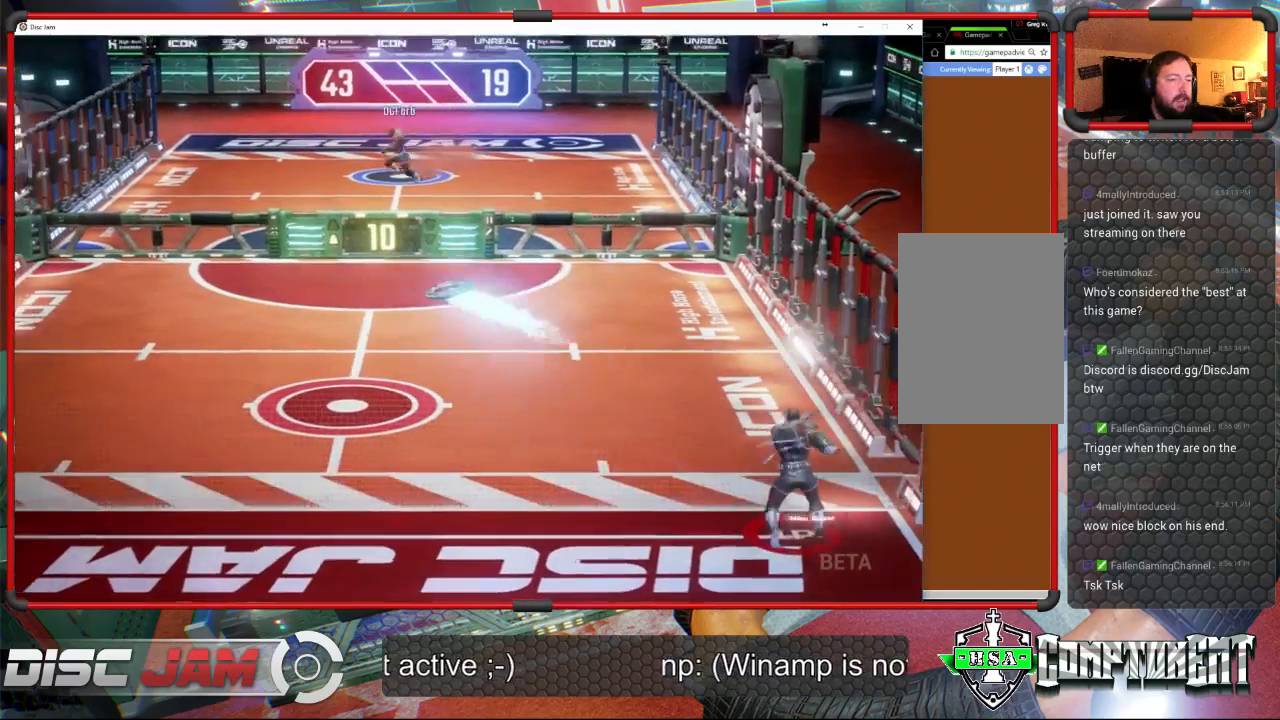
{"buttons": [], "left_stick": "left", "events": [[33, "A", "up"], [33, "L3", "up"], [400, "left_stick", "left"]]}
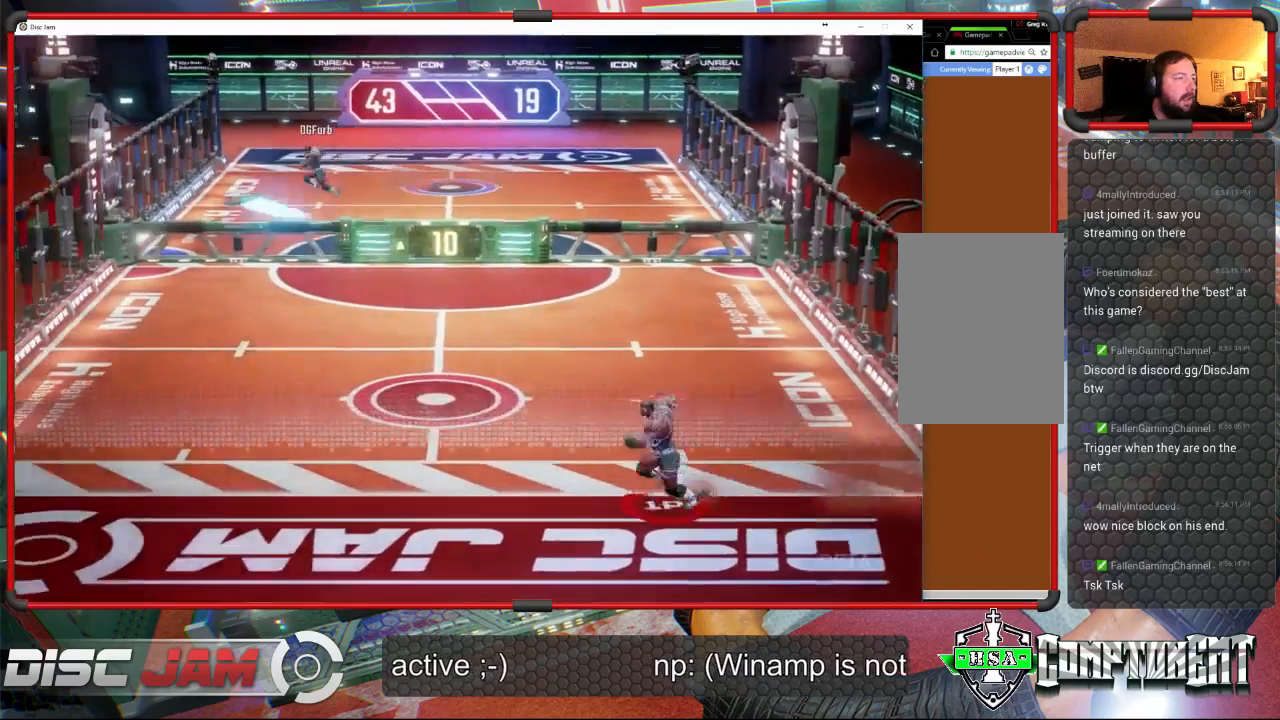
{"buttons": [], "left_stick": "up-left", "events": [[33, "X", "down"], [67, "left_stick", "up-left"], [200, "X", "up"]]}
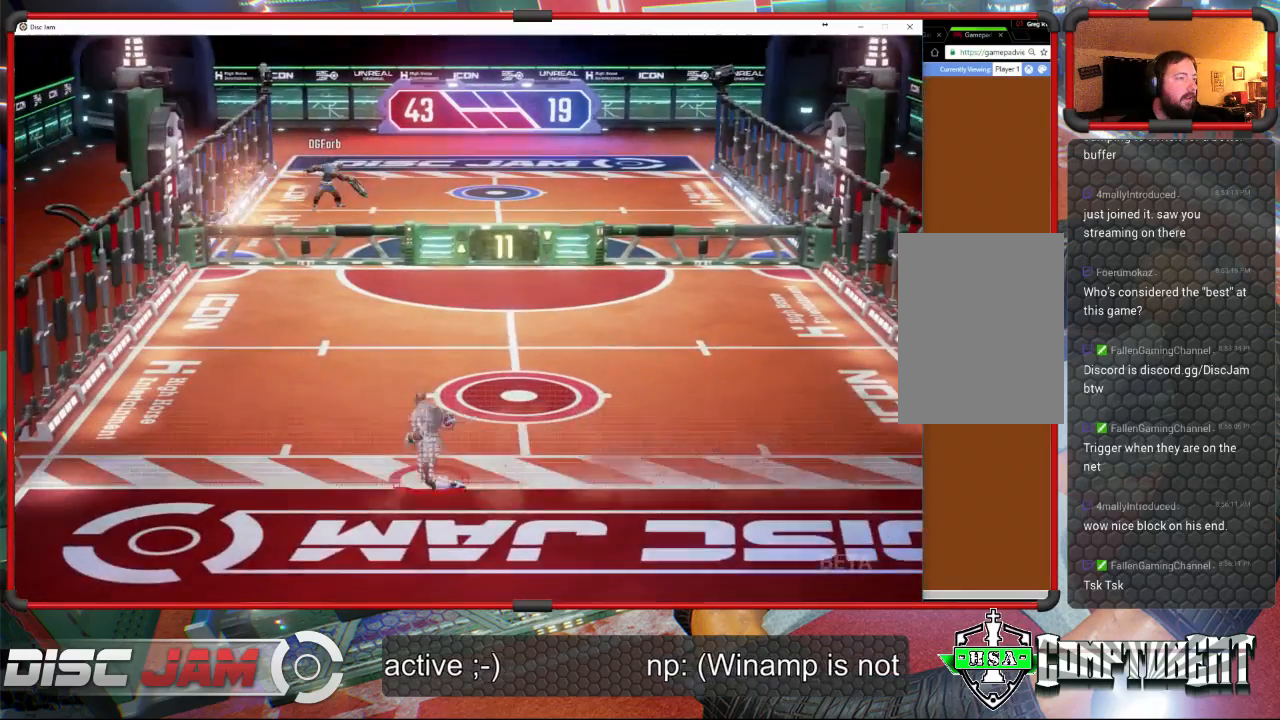
{"buttons": [], "left_stick": "up-left", "events": []}
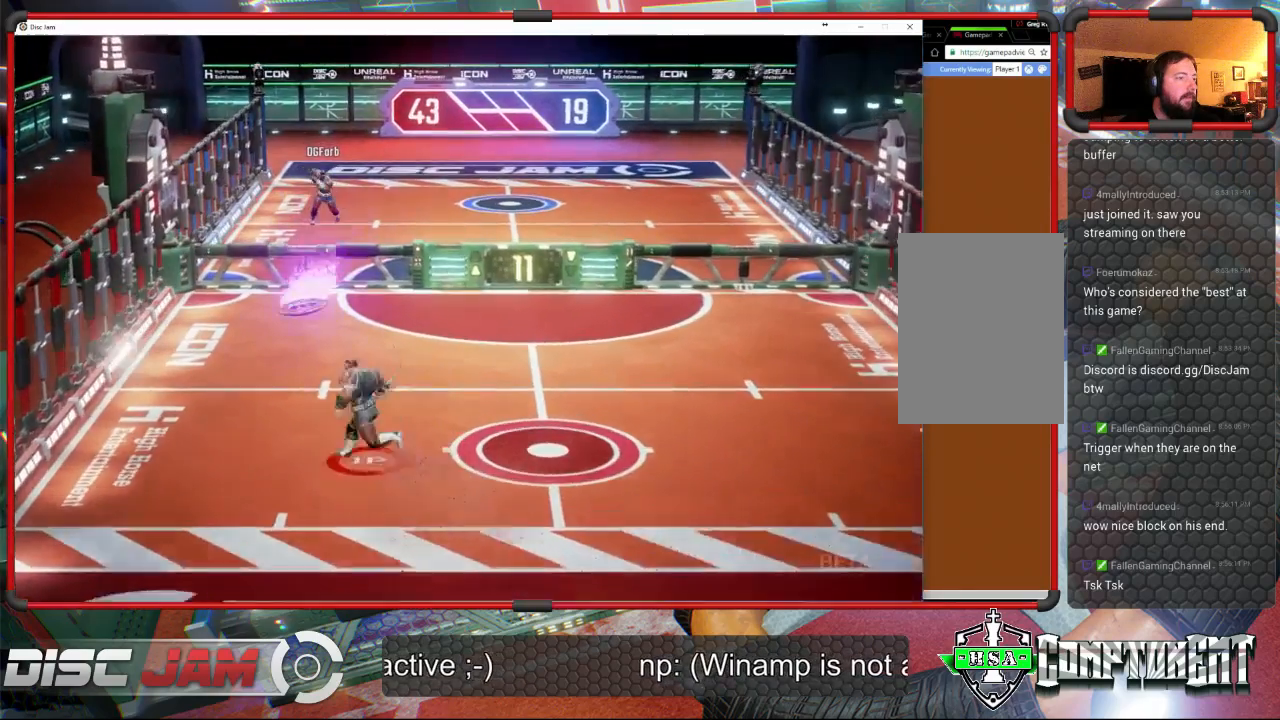
{"buttons": ["A"], "left_stick": "up-right", "events": [[167, "A", "down"], [200, "left_stick", "up-right"], [233, "A", "up"], [300, "A", "down"]]}
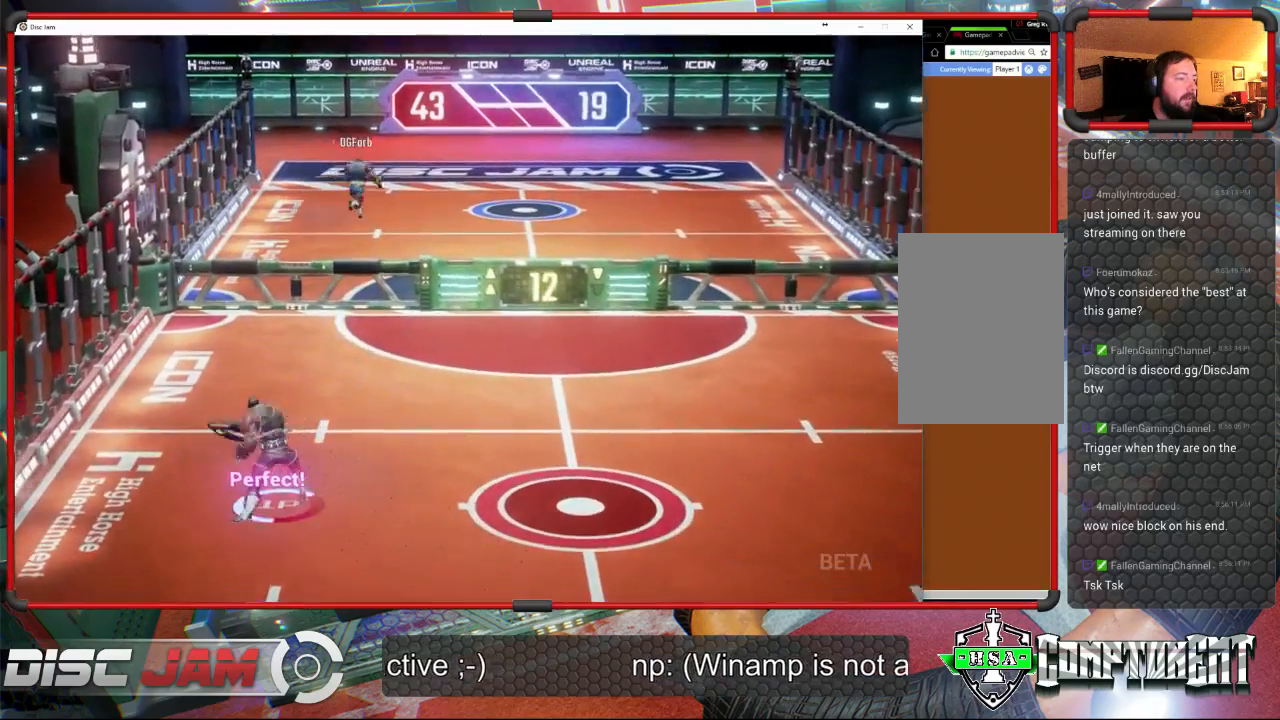
{"buttons": [], "left_stick": "right", "events": [[433, "A", "up"], [500, "left_stick", "right"]]}
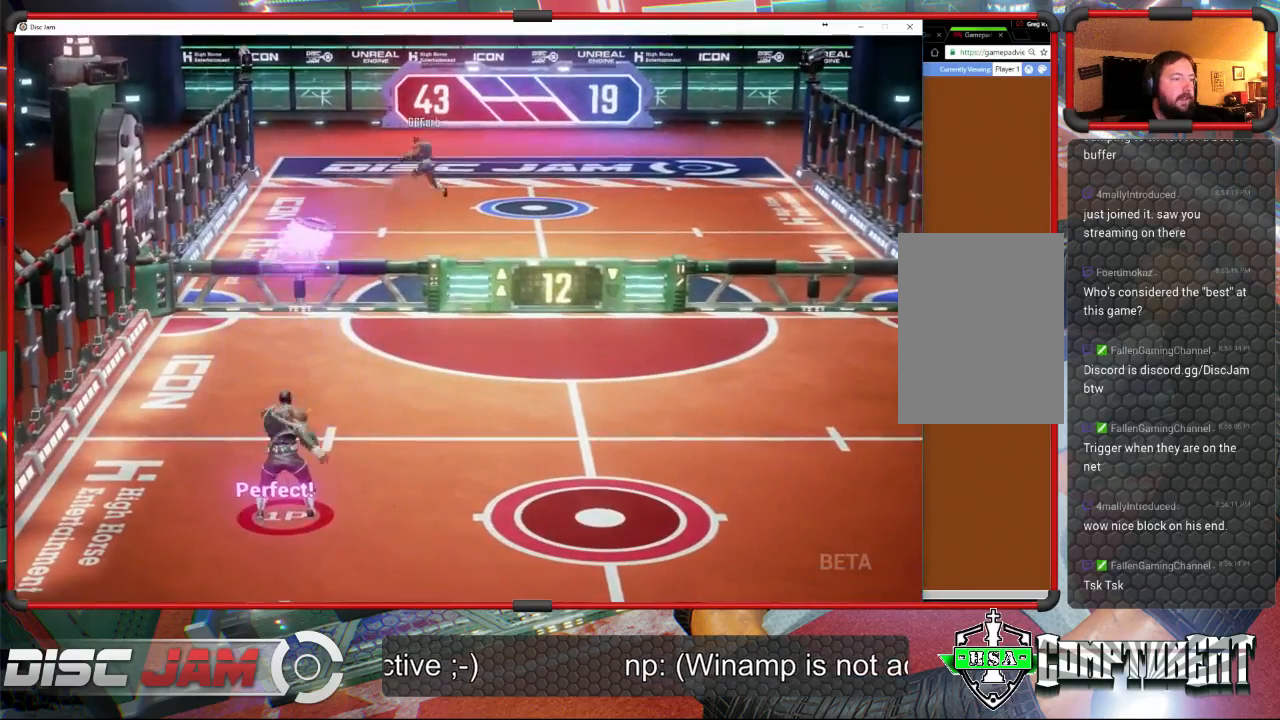
{"buttons": [], "left_stick": "up", "events": [[267, "left_stick", "down-right"], [467, "left_stick", "up"]]}
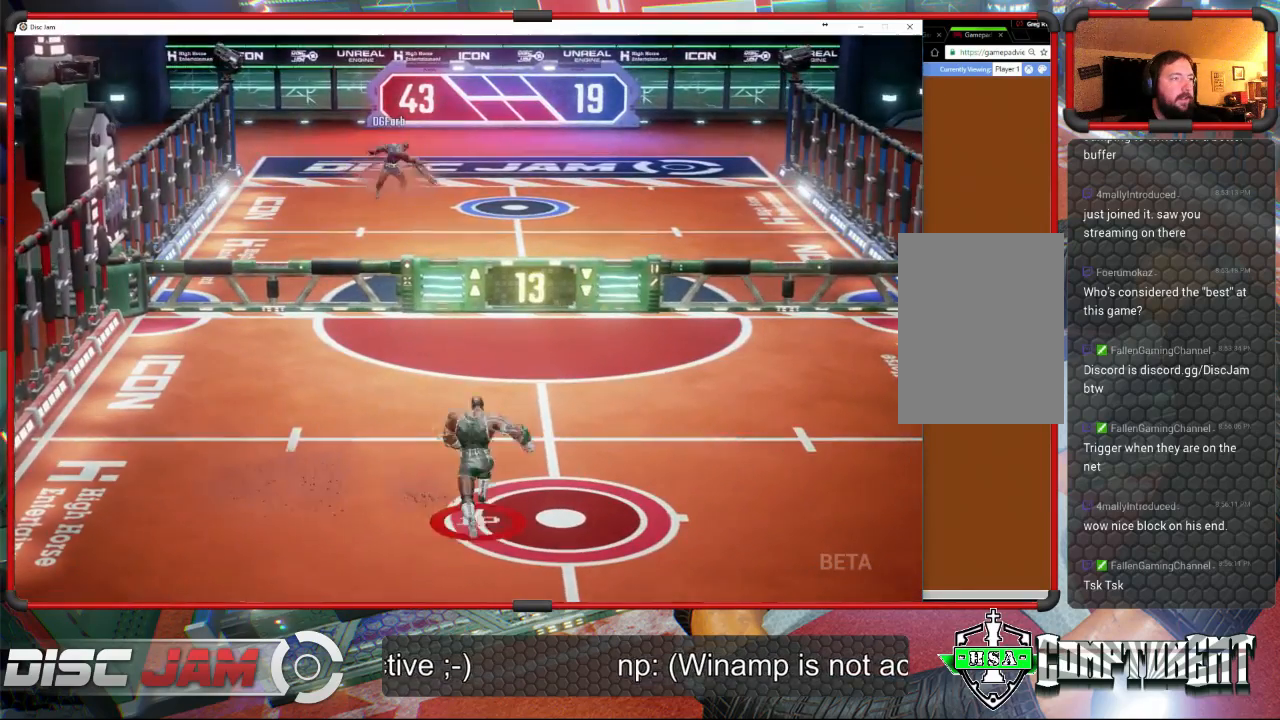
{"buttons": [], "left_stick": "left", "events": [[67, "left_stick", "center"], [233, "left_stick", "up-left"], [467, "left_stick", "left"]]}
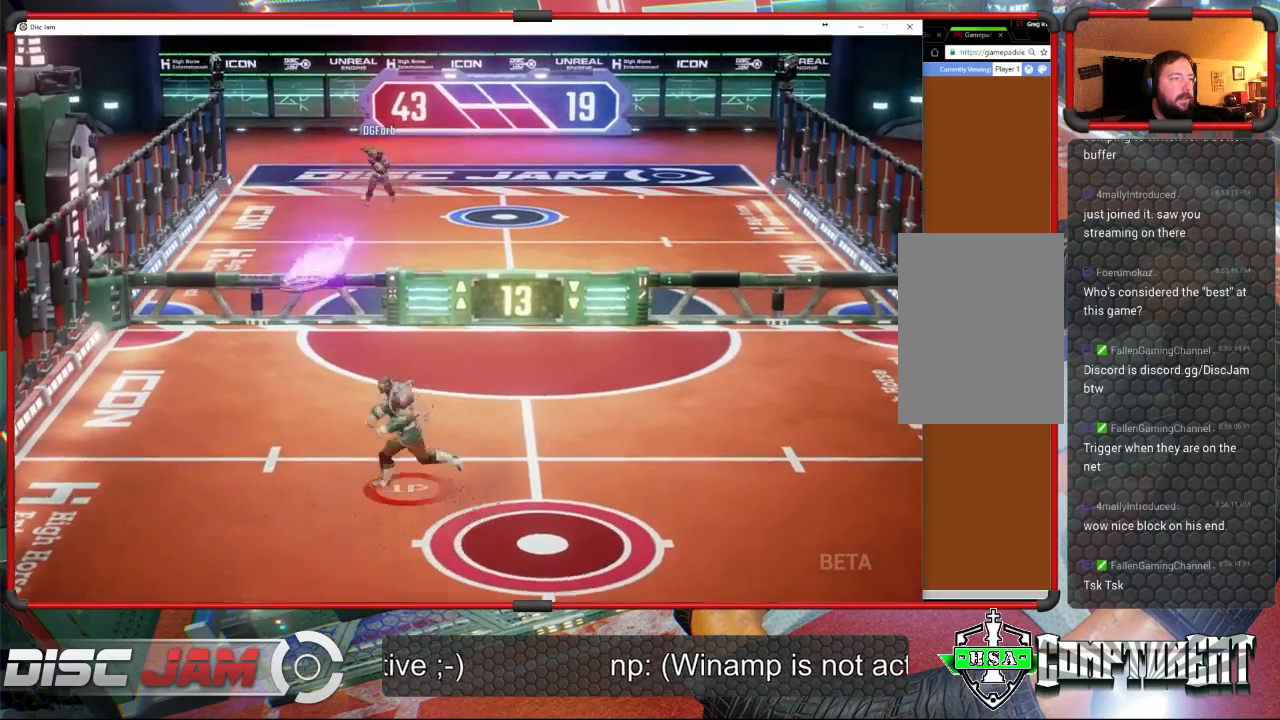
{"buttons": [], "left_stick": "up-right", "events": [[100, "X", "down"], [300, "X", "up"], [300, "left_stick", "up"], [433, "left_stick", "up-right"]]}
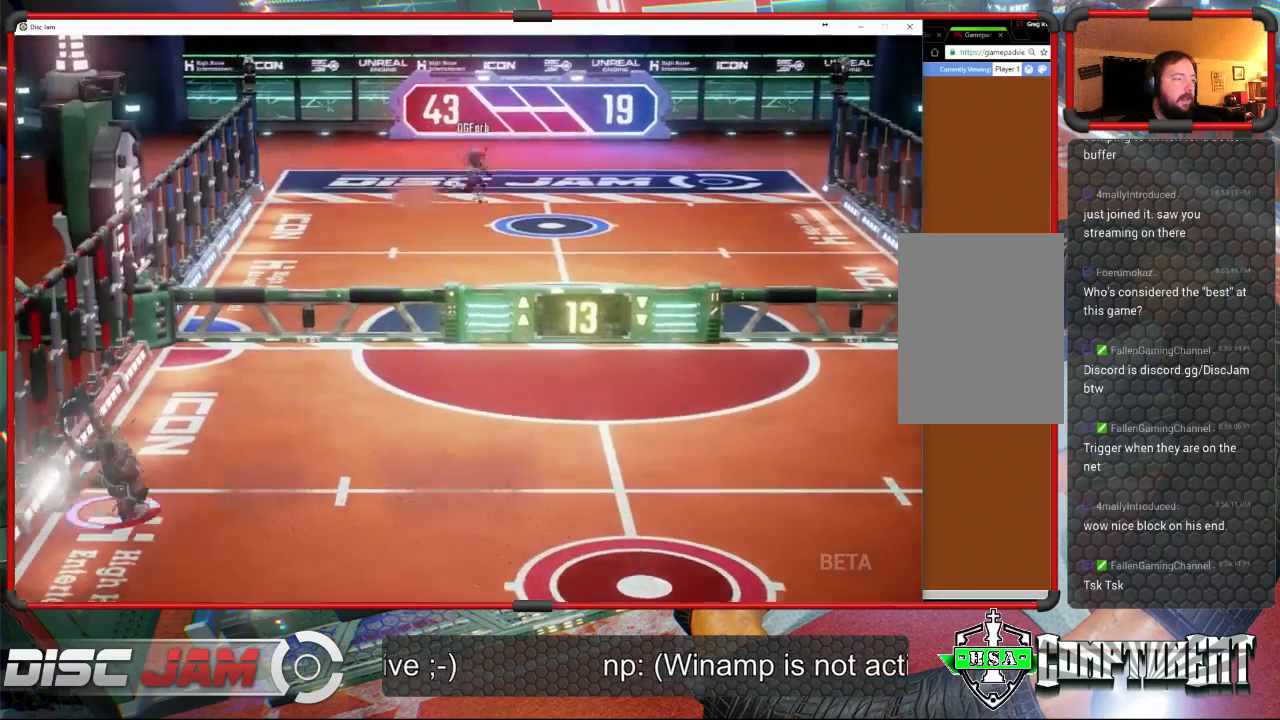
{"buttons": ["A"], "left_stick": "up-right", "events": [[100, "A", "down"], [200, "A", "up"], [267, "A", "down"]]}
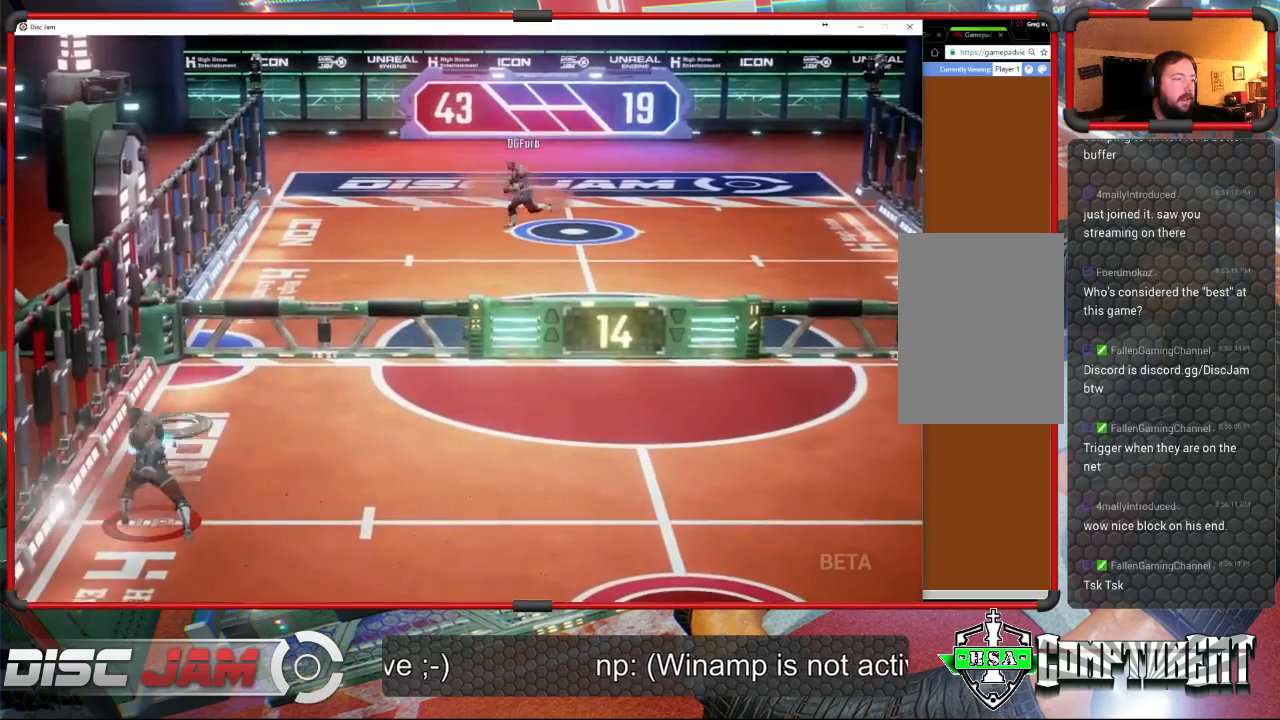
{"buttons": [], "left_stick": "down-right", "events": [[367, "left_stick", "right"], [500, "A", "up"], [500, "left_stick", "down-right"]]}
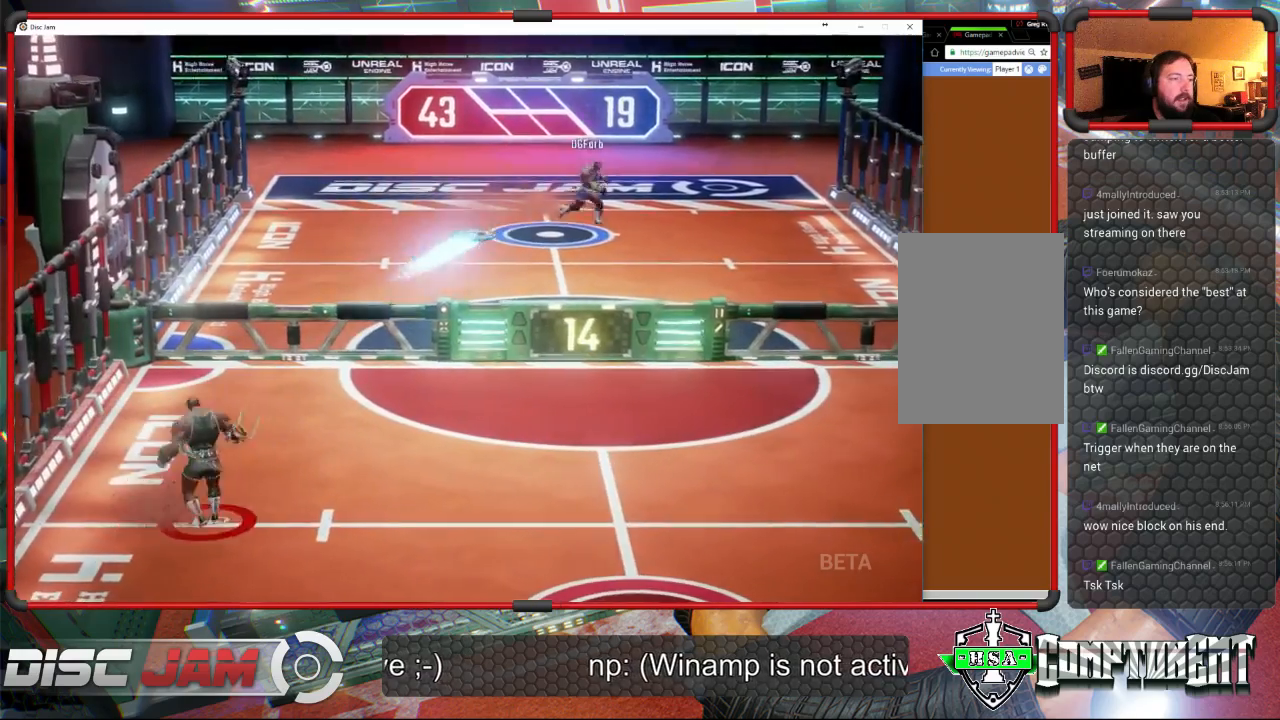
{"buttons": [], "left_stick": "down-right", "events": [[233, "X", "down"], [400, "X", "up"]]}
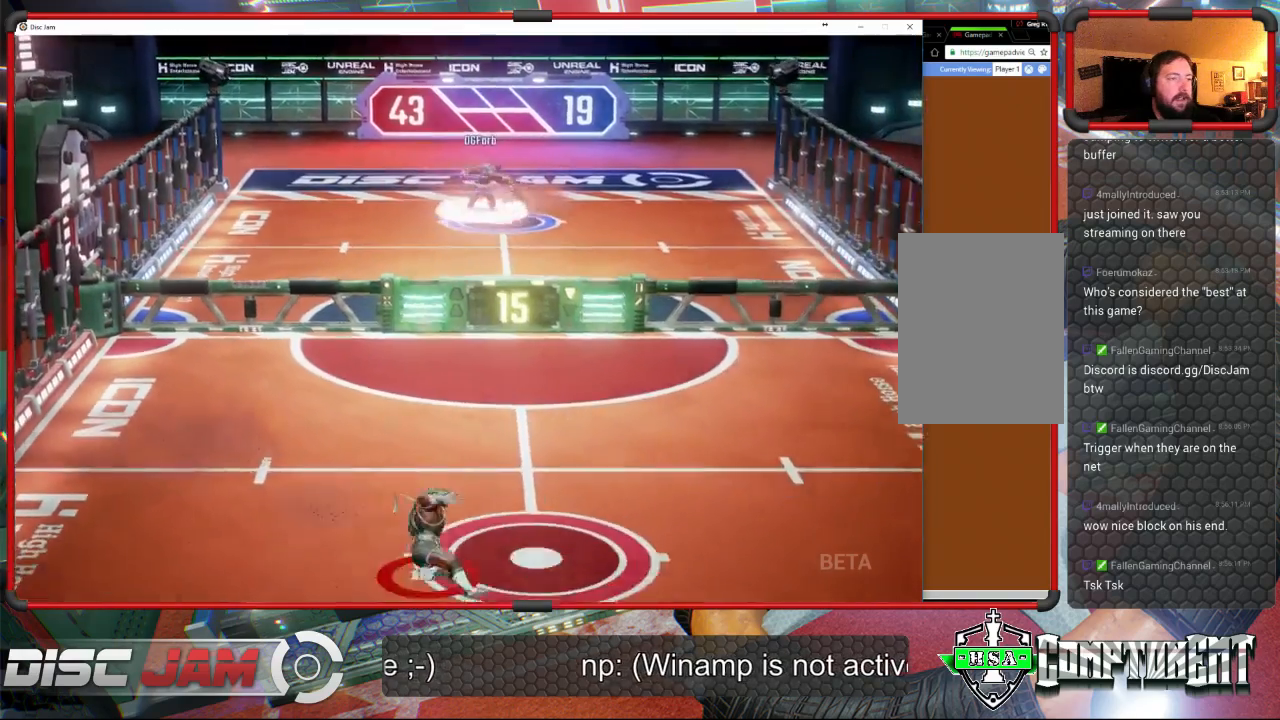
{"buttons": [], "left_stick": "up-left", "events": [[67, "left_stick", "up-right"], [433, "left_stick", "up-left"]]}
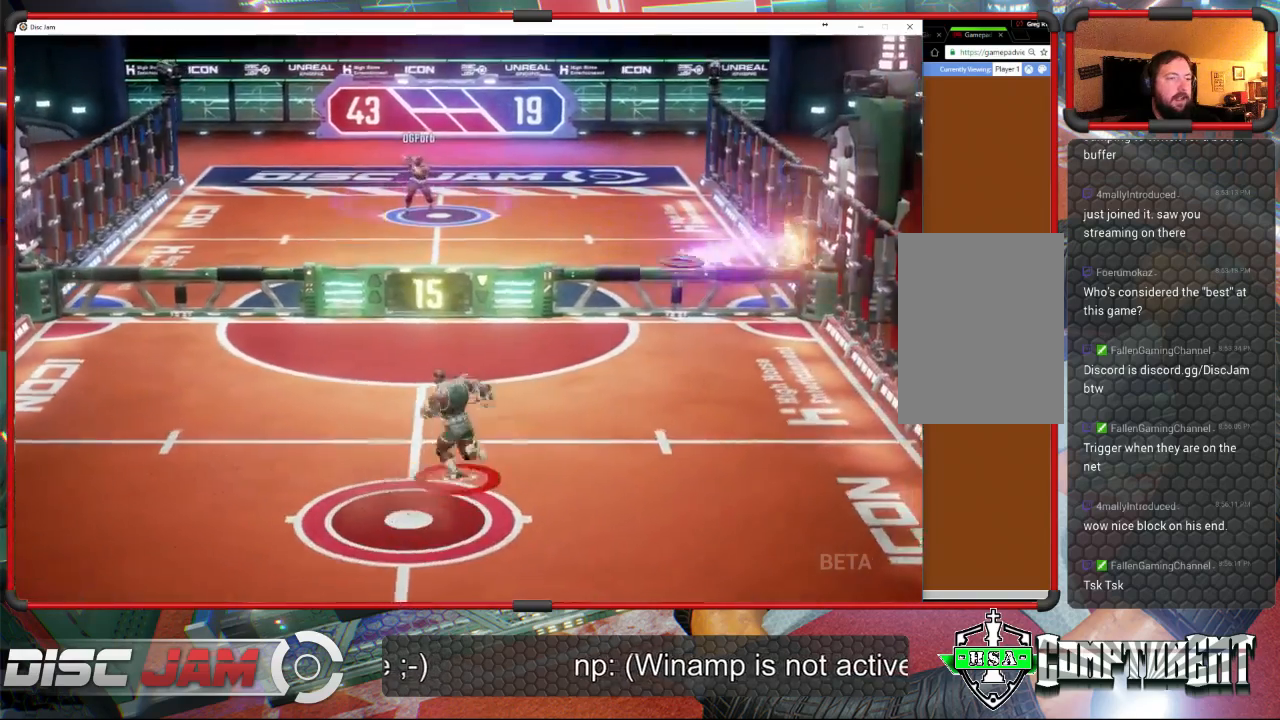
{"buttons": [], "left_stick": "up-right", "events": [[100, "left_stick", "left"], [400, "A", "down"], [400, "left_stick", "up-right"], [500, "A", "up"]]}
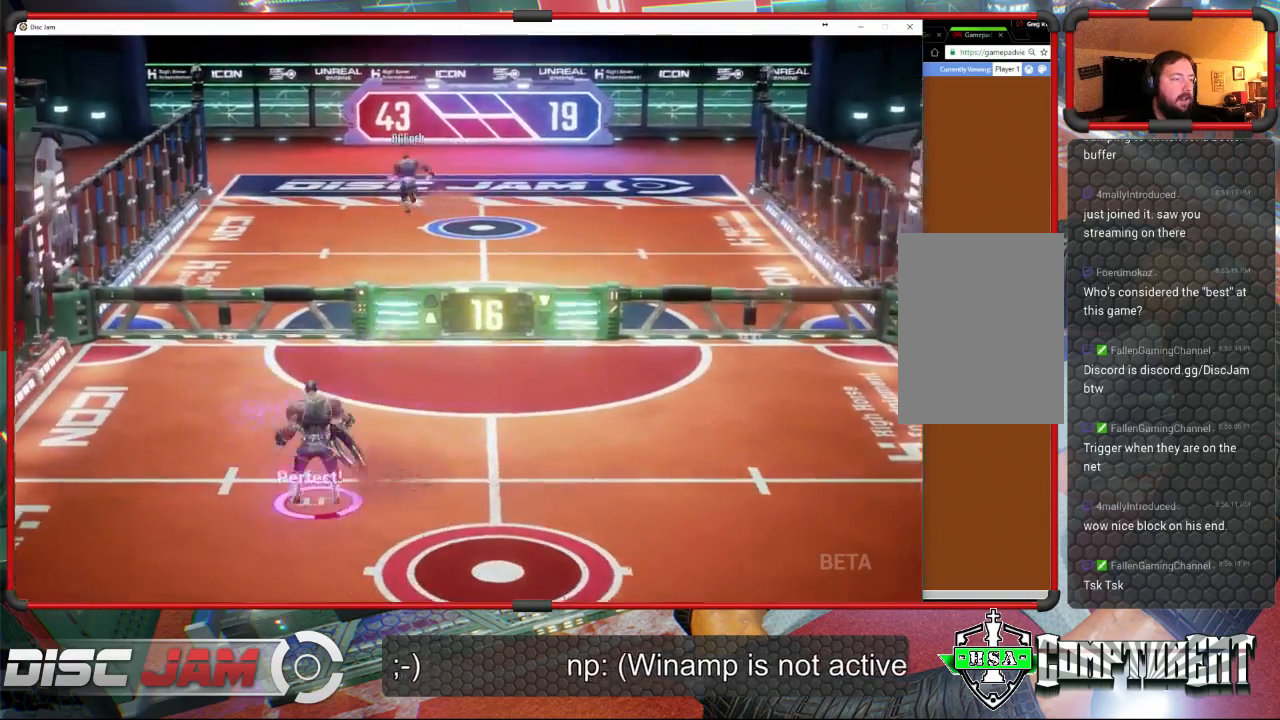
{"buttons": ["A"], "left_stick": "up-right", "events": [[33, "A", "down"]]}
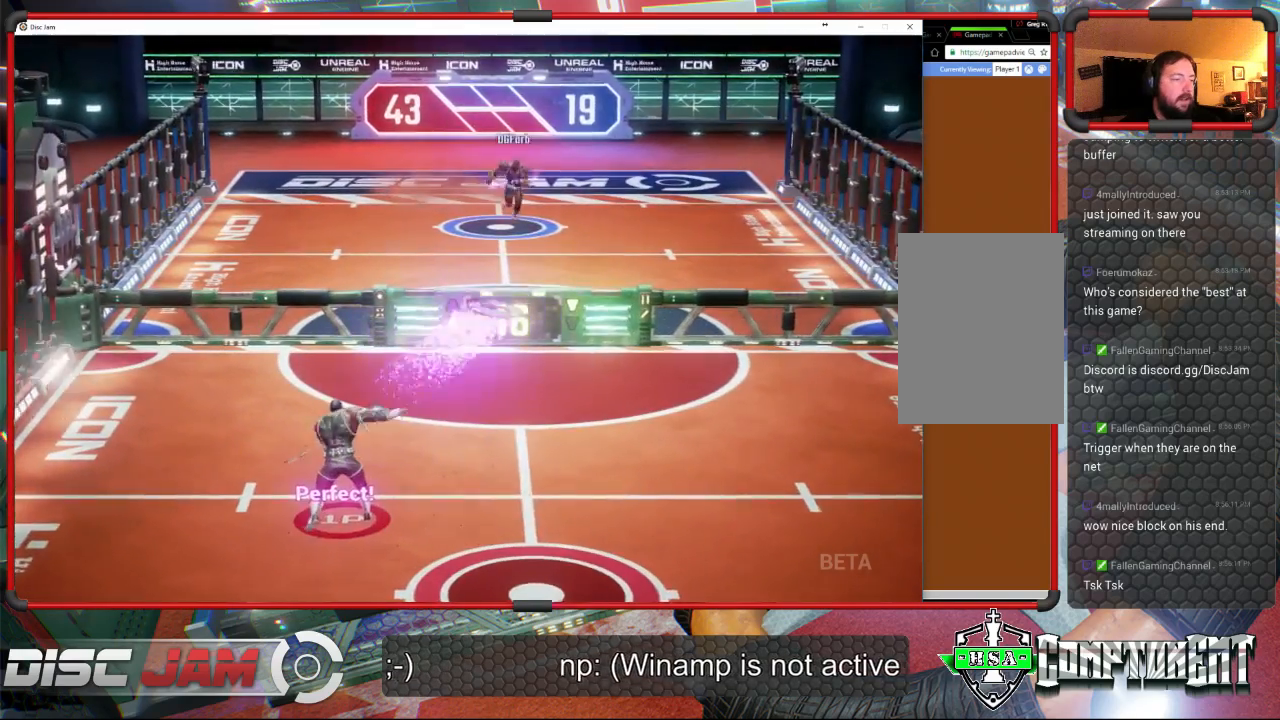
{"buttons": [], "left_stick": "down", "events": [[133, "A", "up"], [200, "left_stick", "center"], [467, "left_stick", "down"]]}
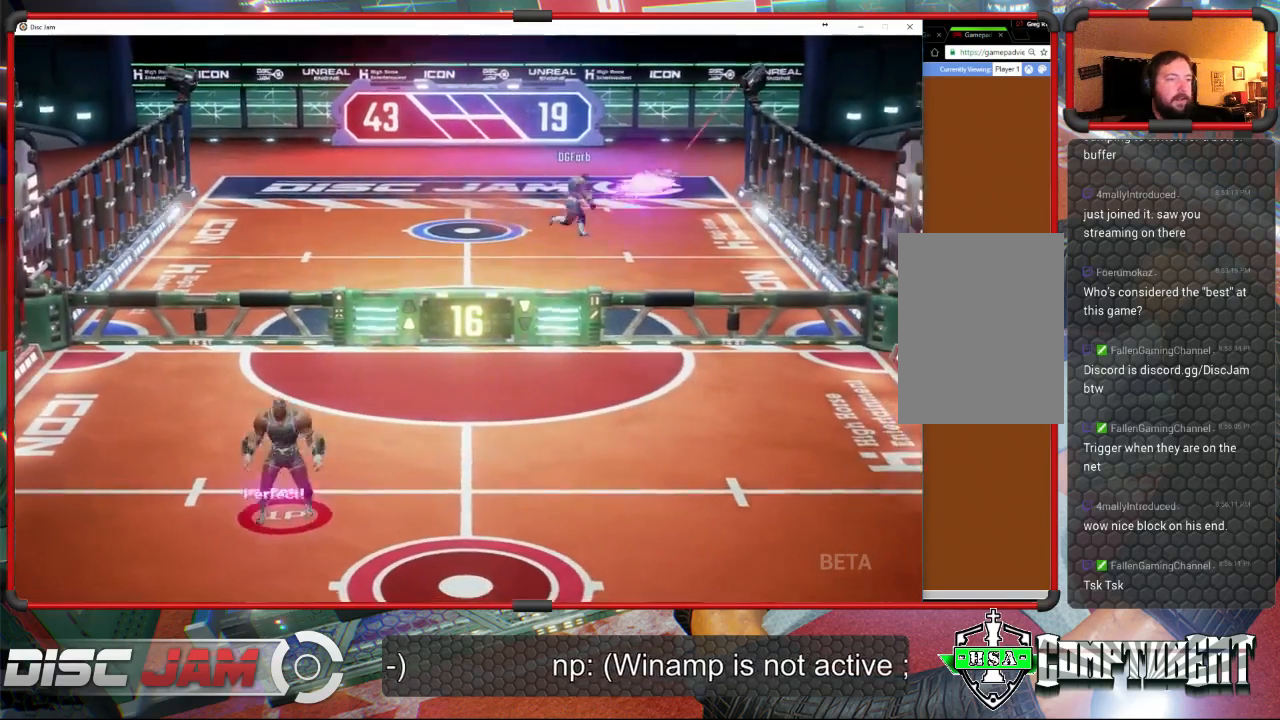
{"buttons": [], "left_stick": "right", "events": [[200, "left_stick", "down-right"], [367, "left_stick", "right"]]}